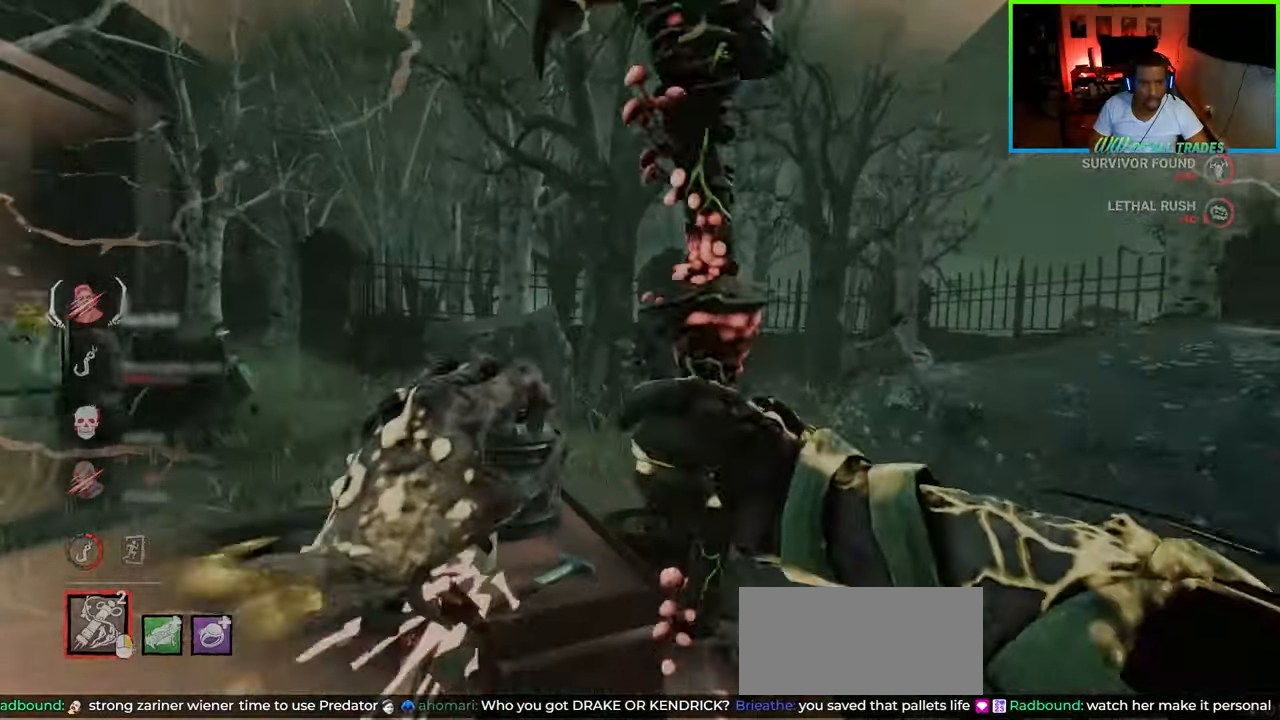
Gameplay with keyboard and mouse; each line is a JSON object with the keys and mouse buttons held at the frame after it. "events" lists presses ("down") and releases ("up") of "a", "ctrl", "d", "e", "f", "q", "r", "s", "shift", "space", "tab", "w", "mouse_left", "mouse_wheel", "mouse_right", "mouse_mb4" and "mouse_mb5" between this image and that frame as [ms after this image, input, new state], when the widget could be followed in between. "mouse_left", "mouse_wheel", "mouse_right", "mouse_mb4", "mouse_mb5" = the "left", "wheel", "right", "mb4", "mb5" buttons of the "mouse" list. No other keys are recorded. "wheel" means that the mouse wheel is clicked or scrolled. Not read: mouse_move.
{"keys": ["a", "shift"], "mouse": [], "events": [[67, "a", "down"], [67, "d", "up"], [217, "s", "up"]]}
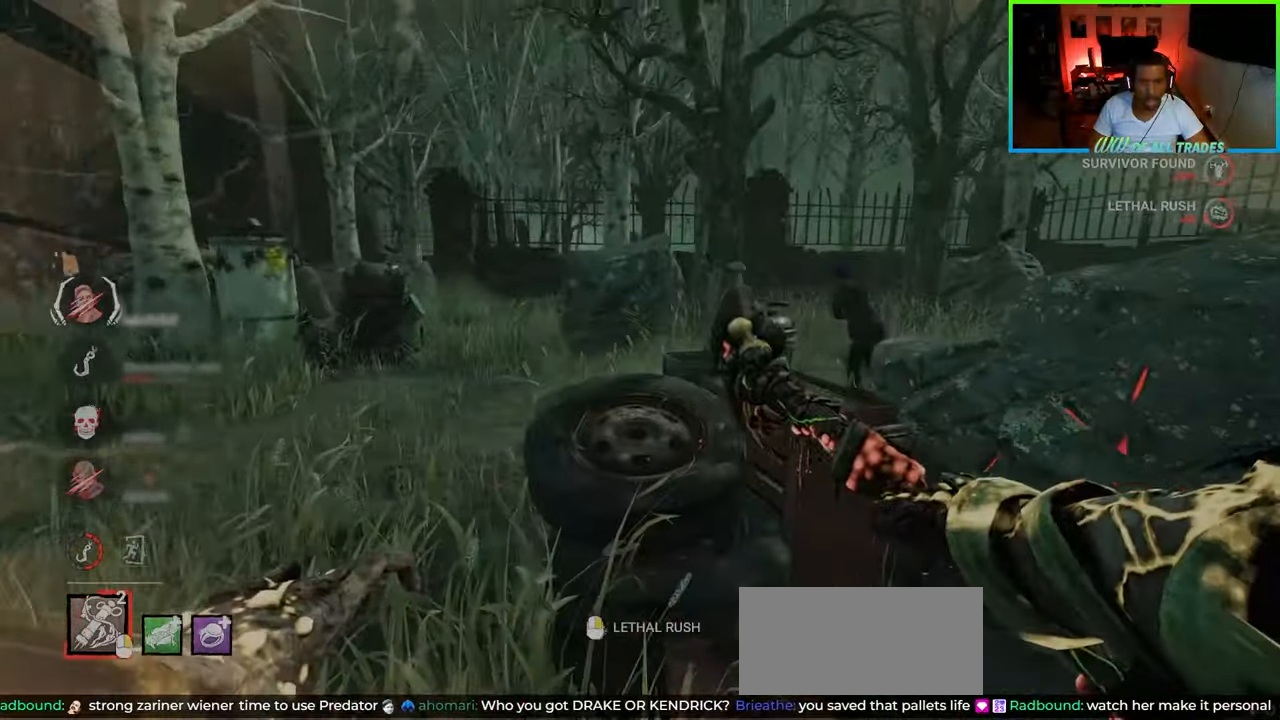
{"keys": ["a", "shift", "w"], "mouse": [], "events": [[417, "w", "down"]]}
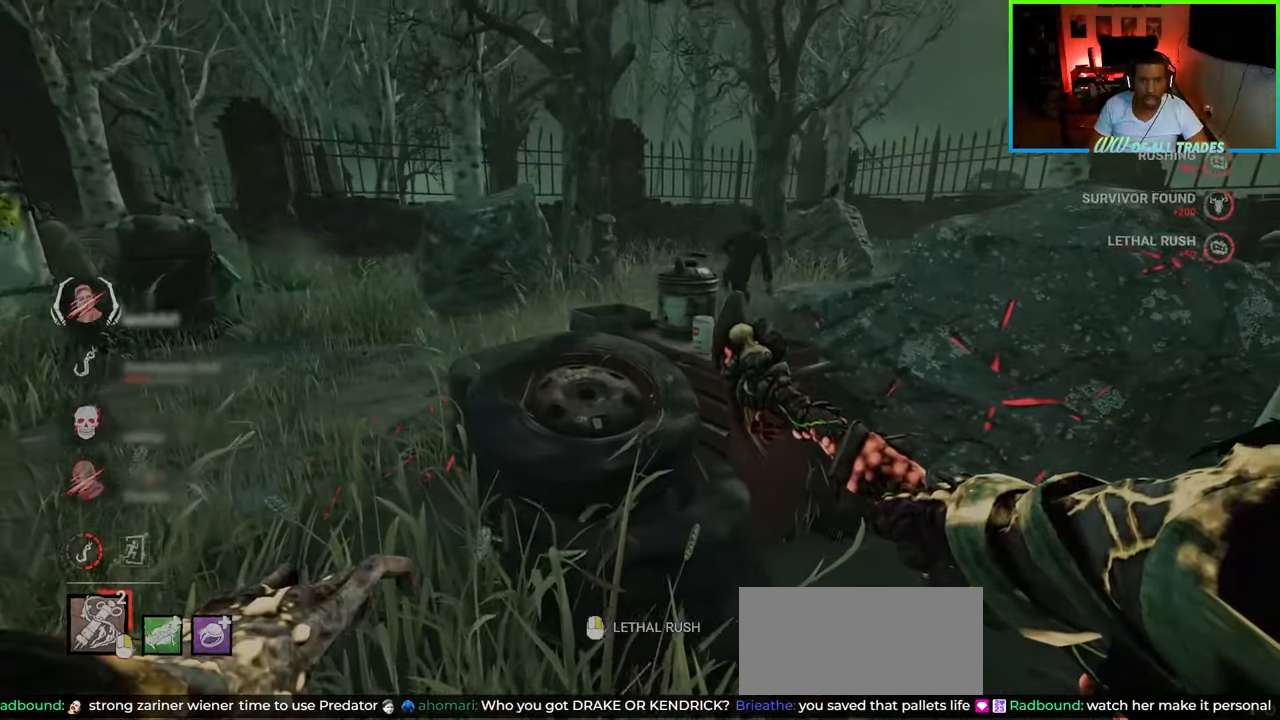
{"keys": ["a", "shift"], "mouse": [], "events": [[33, "mouse_right", "down"], [150, "mouse_right", "up"], [233, "w", "up"]]}
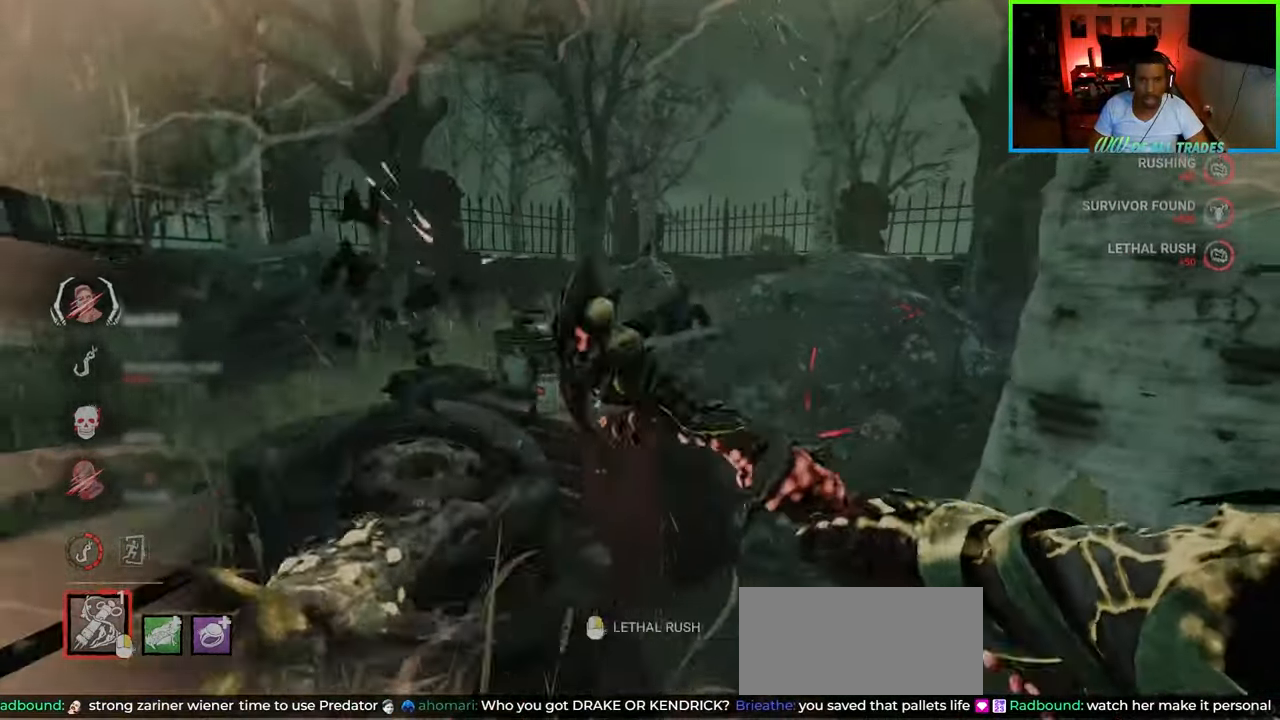
{"keys": ["a", "shift"], "mouse": [], "events": []}
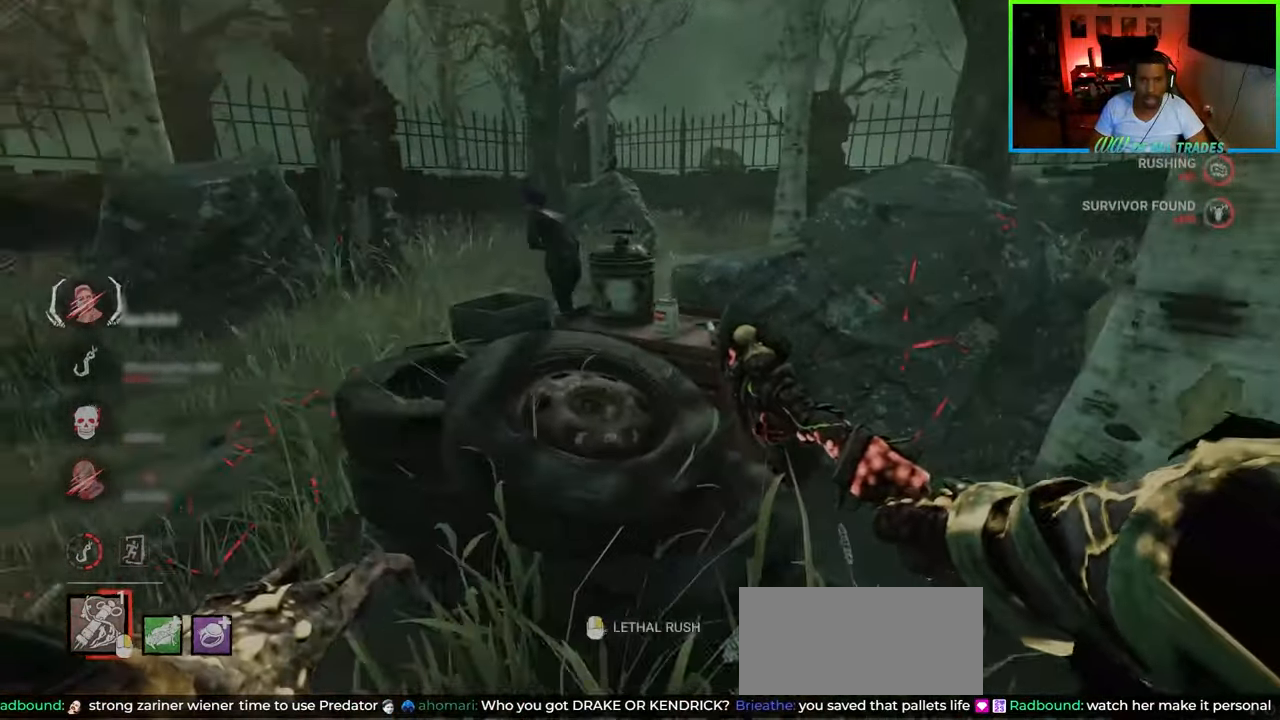
{"keys": ["a", "shift"], "mouse": ["right"], "events": [[383, "mouse_right", "down"]]}
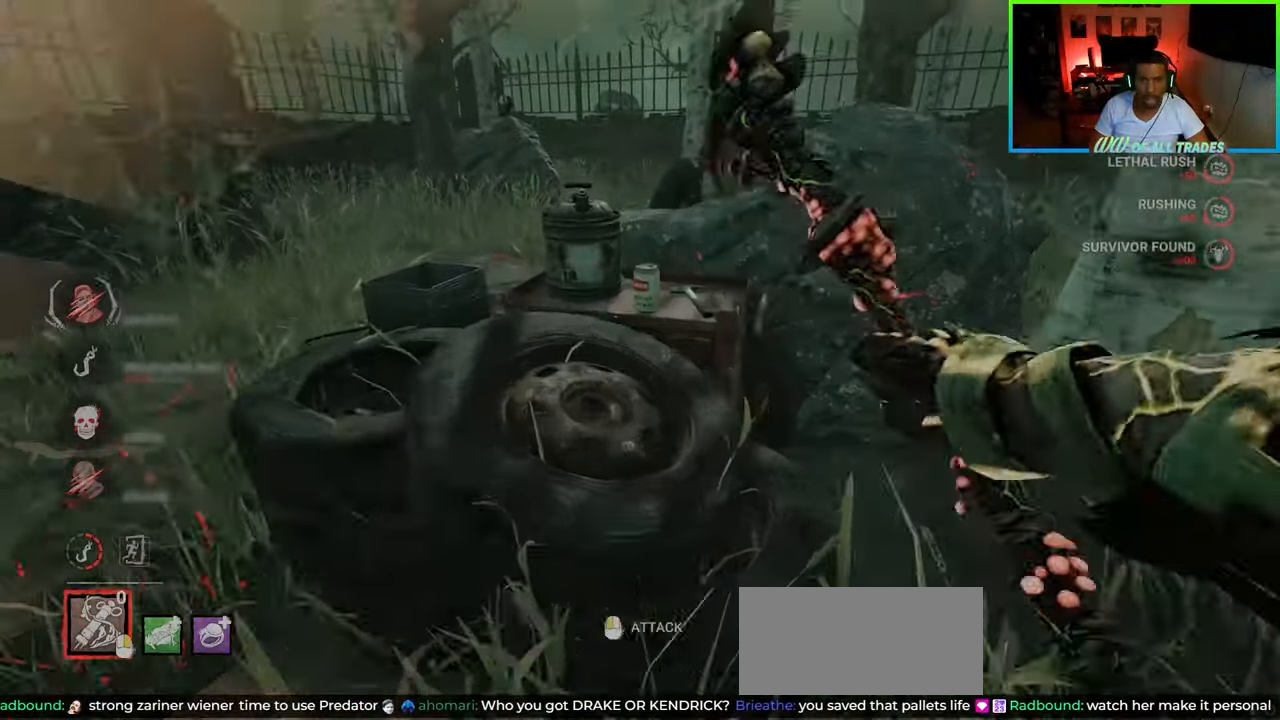
{"keys": ["a", "shift"], "mouse": [], "events": [[17, "mouse_right", "up"]]}
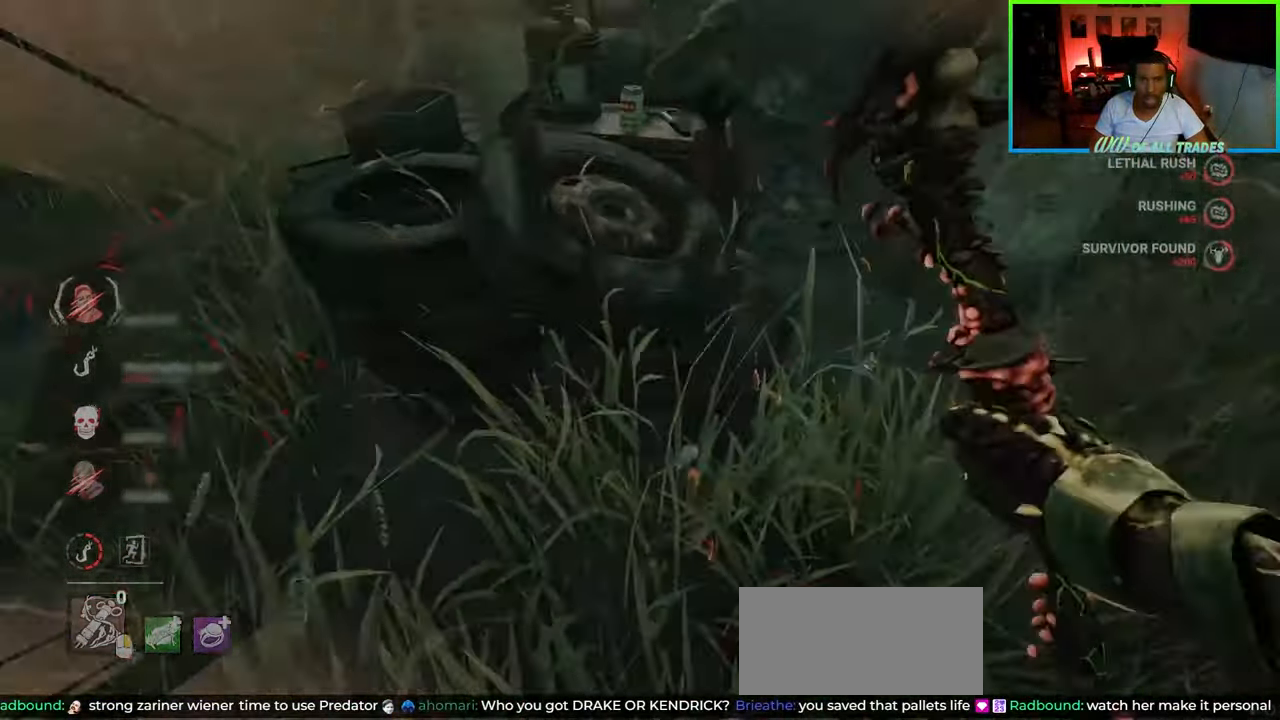
{"keys": ["a", "shift", "w"], "mouse": [], "events": [[83, "w", "down"]]}
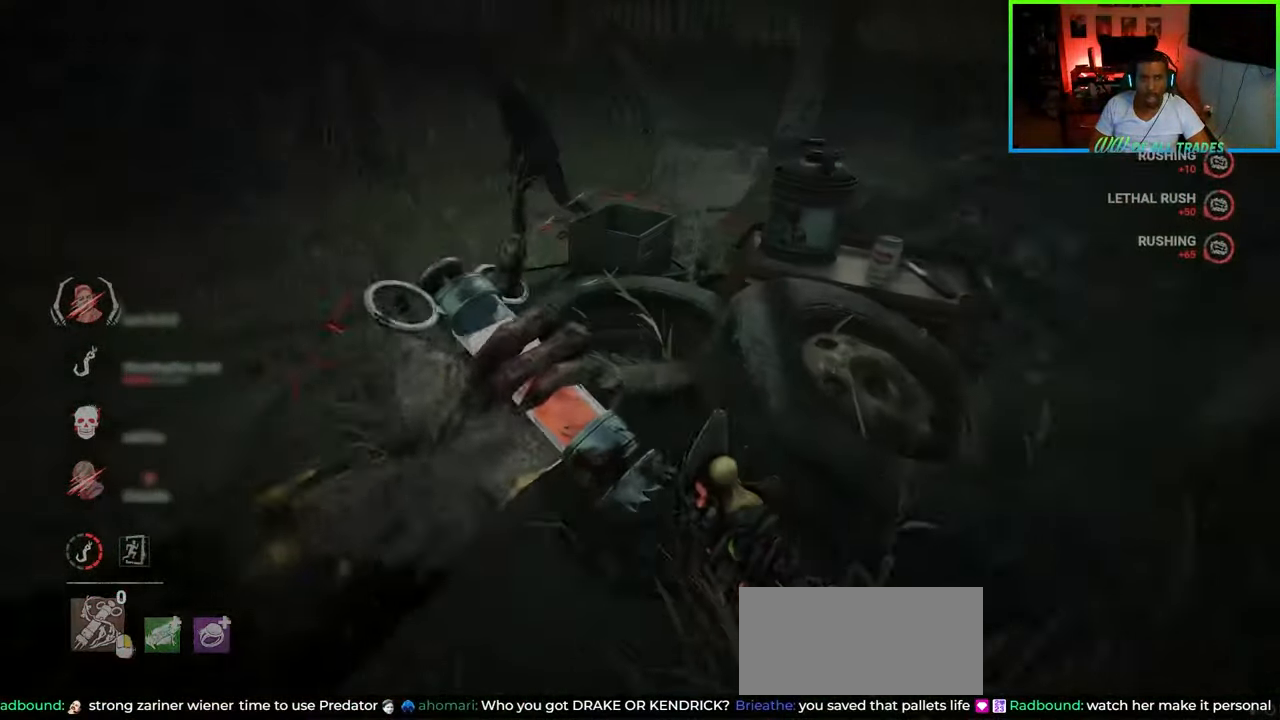
{"keys": ["shift", "w"], "mouse": [], "events": [[467, "a", "up"]]}
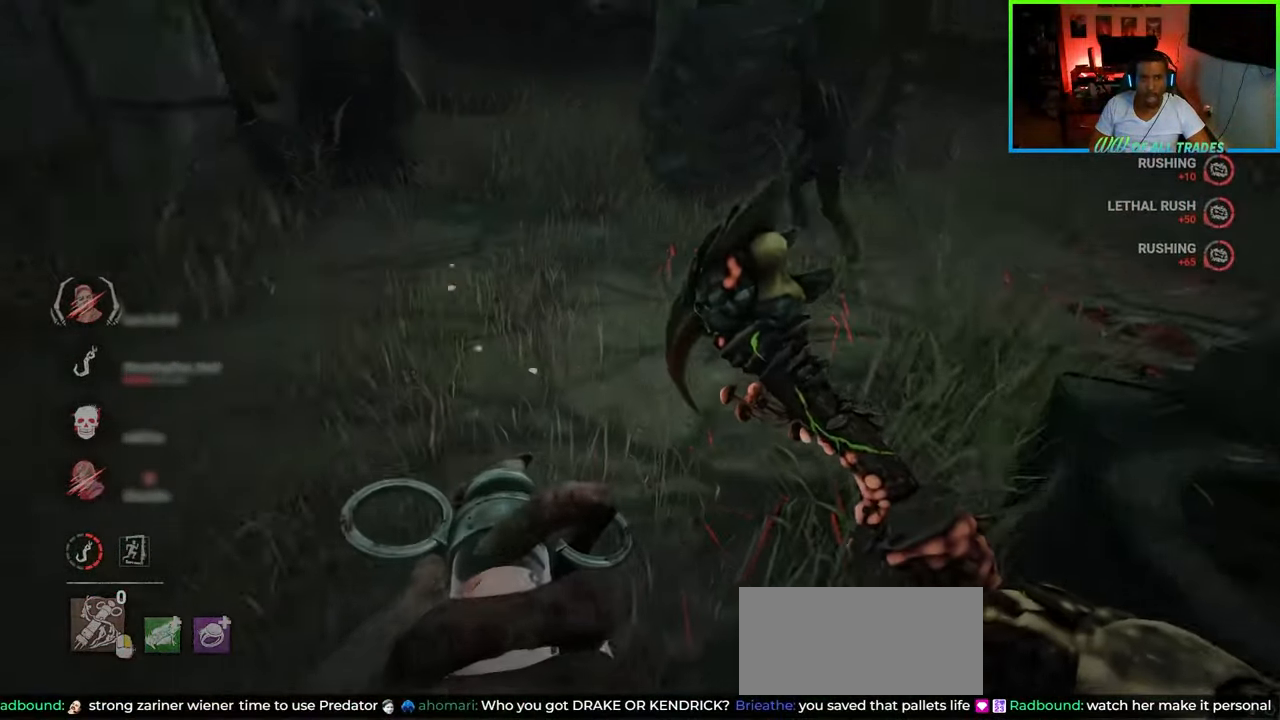
{"keys": ["shift", "w"], "mouse": [], "events": []}
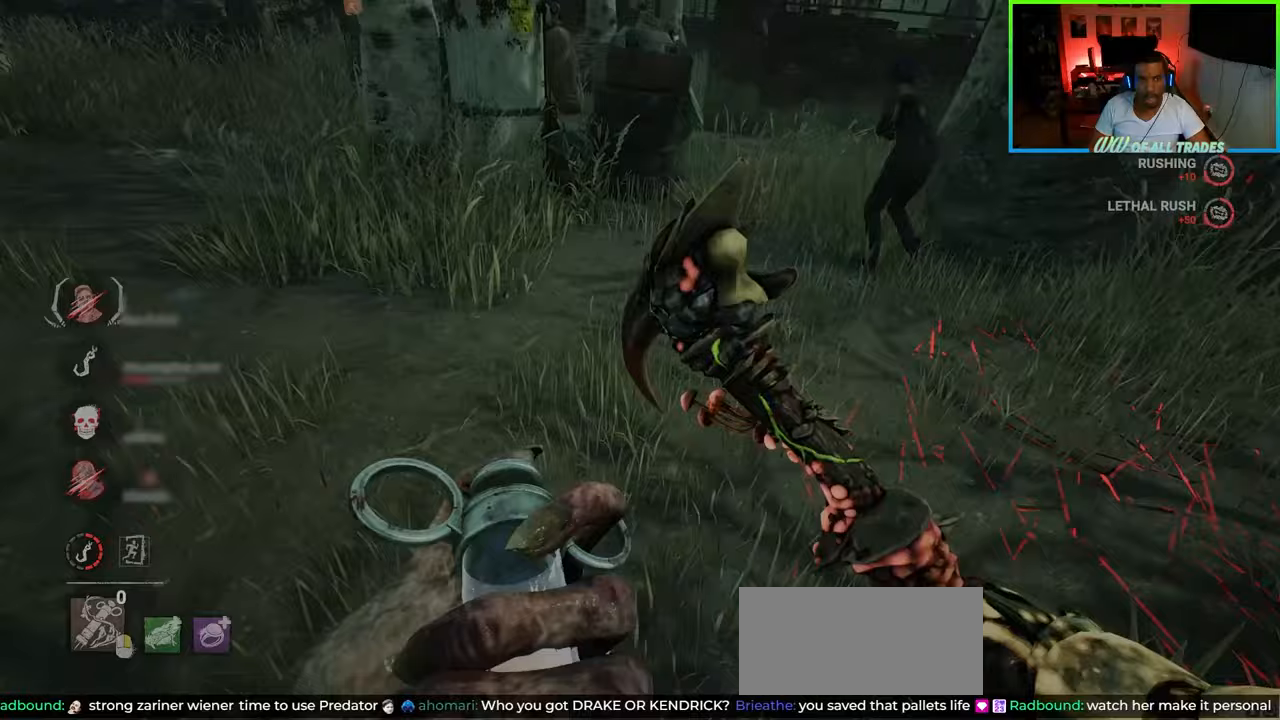
{"keys": ["shift", "w"], "mouse": [], "events": []}
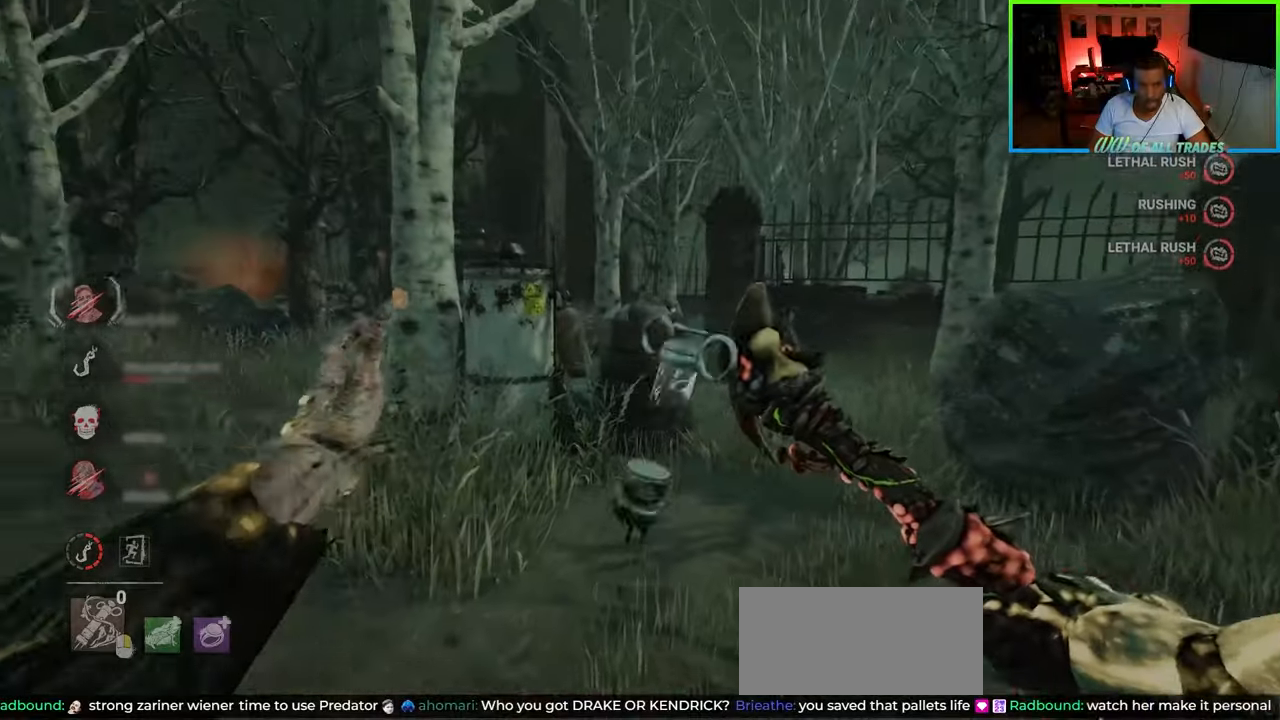
{"keys": ["shift", "w"], "mouse": [], "events": []}
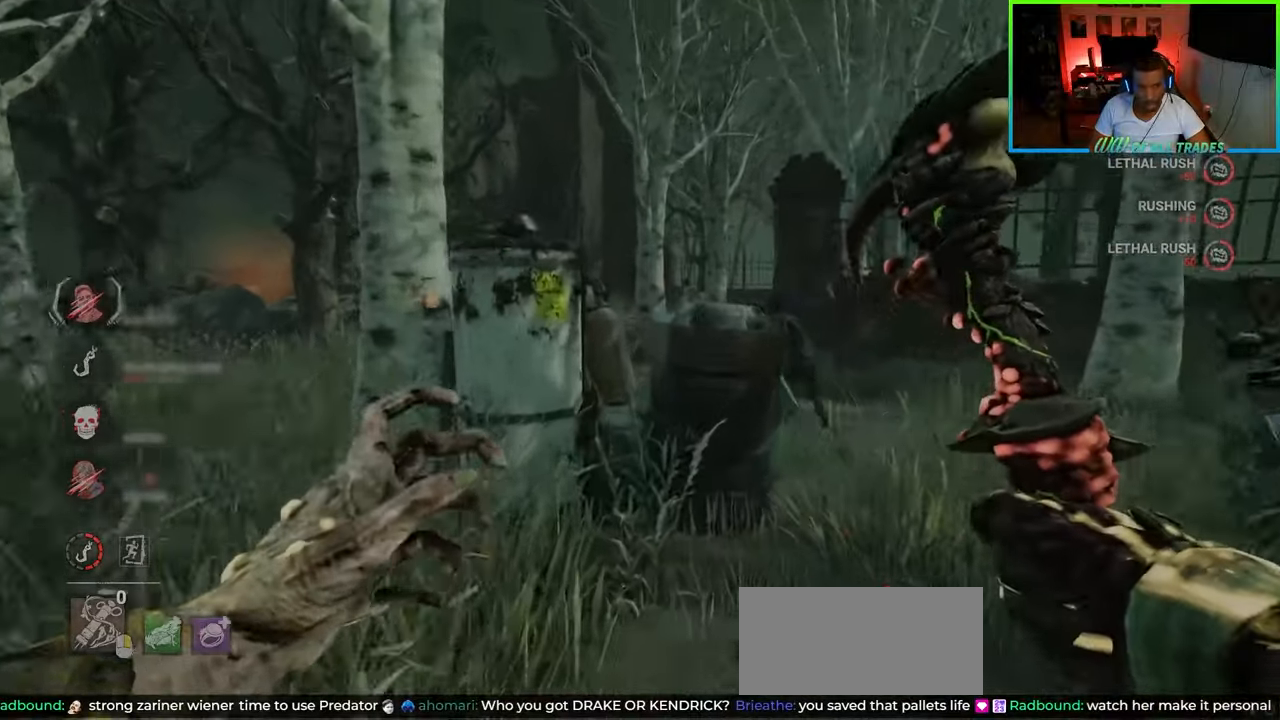
{"keys": ["a", "shift"], "mouse": [], "events": [[267, "a", "down"], [367, "w", "up"]]}
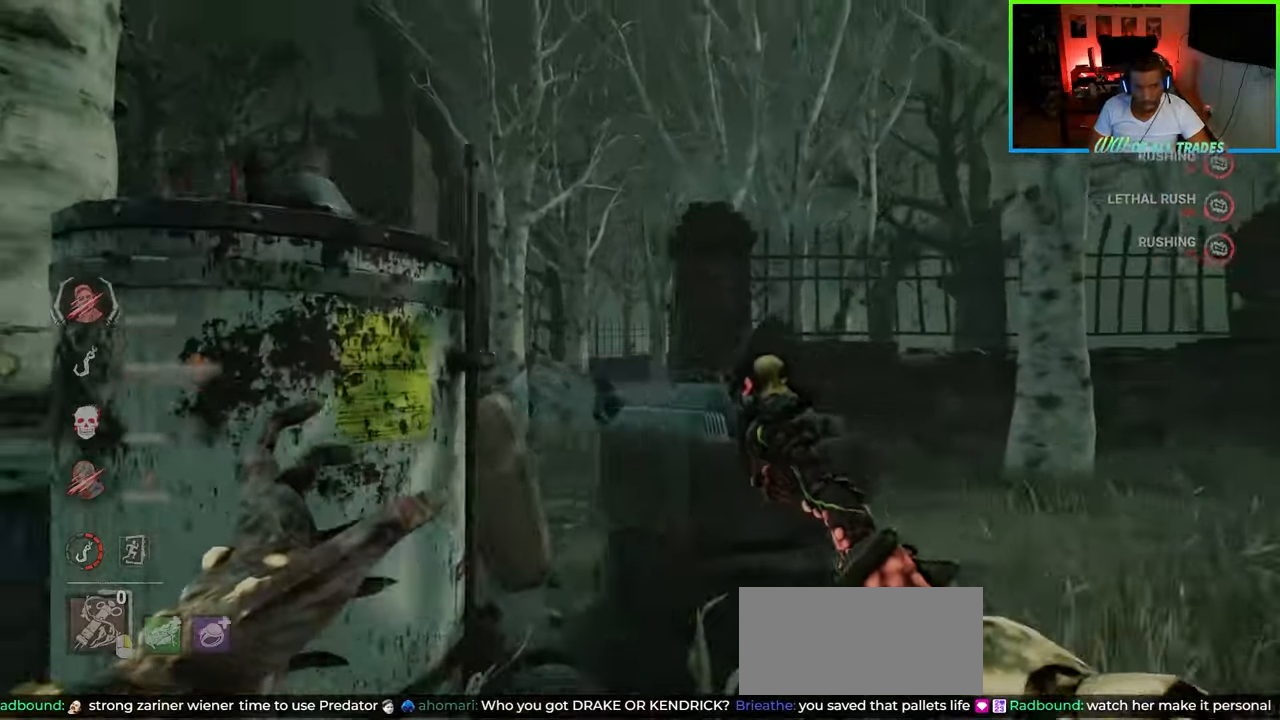
{"keys": ["a", "shift", "w"], "mouse": [], "events": [[117, "w", "down"]]}
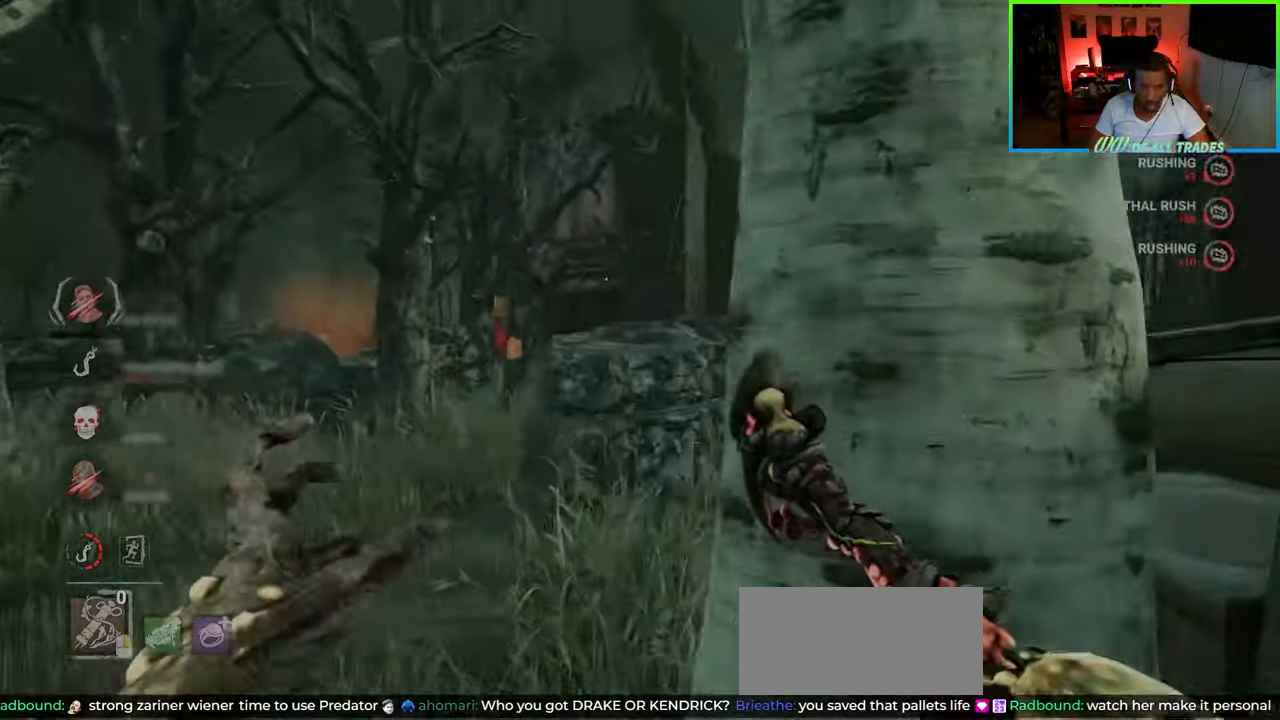
{"keys": ["shift", "w"], "mouse": [], "events": [[50, "a", "up"]]}
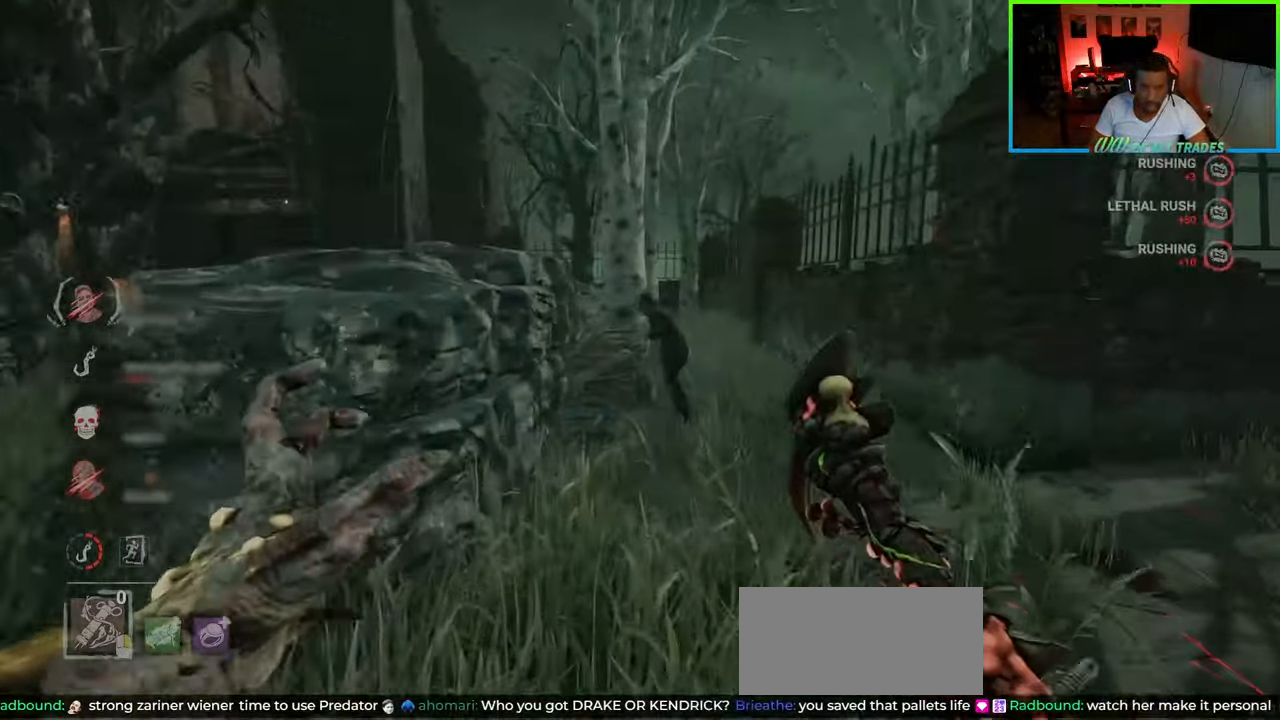
{"keys": ["d", "shift", "w"], "mouse": [], "events": [[100, "a", "down"], [200, "a", "up"], [483, "d", "down"]]}
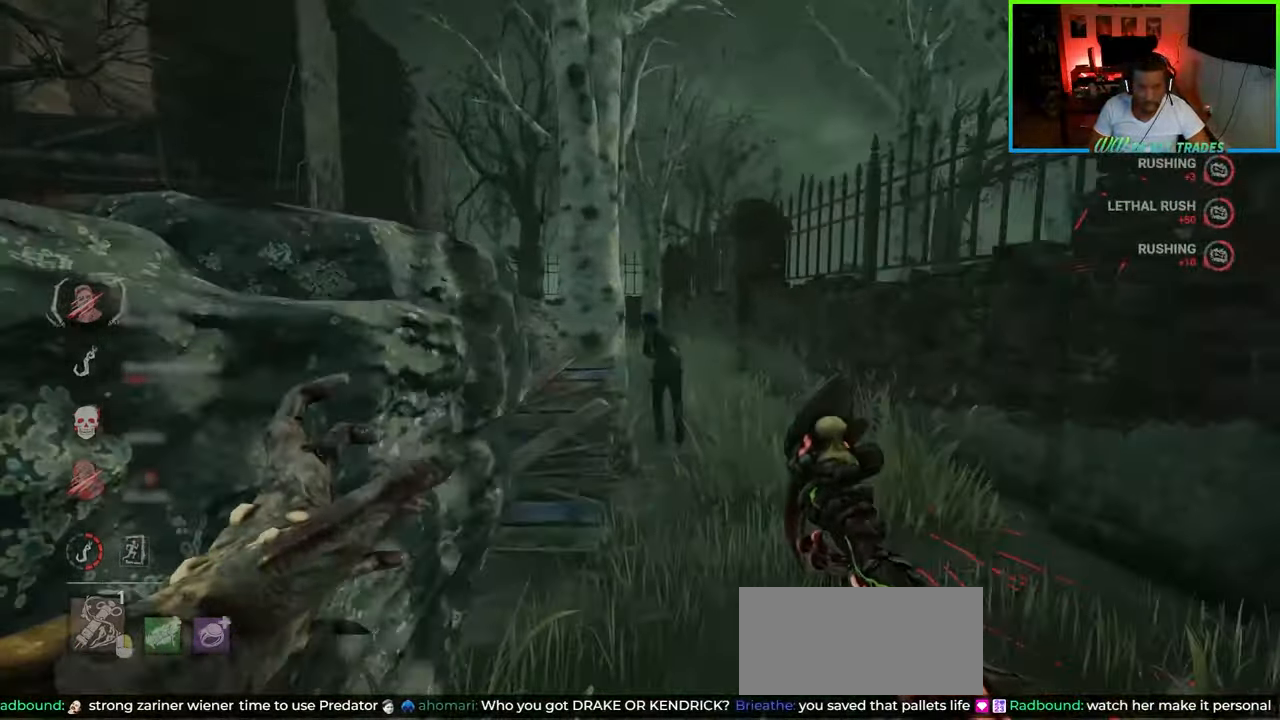
{"keys": ["d", "shift", "w"], "mouse": [], "events": [[67, "d", "up"], [300, "d", "down"]]}
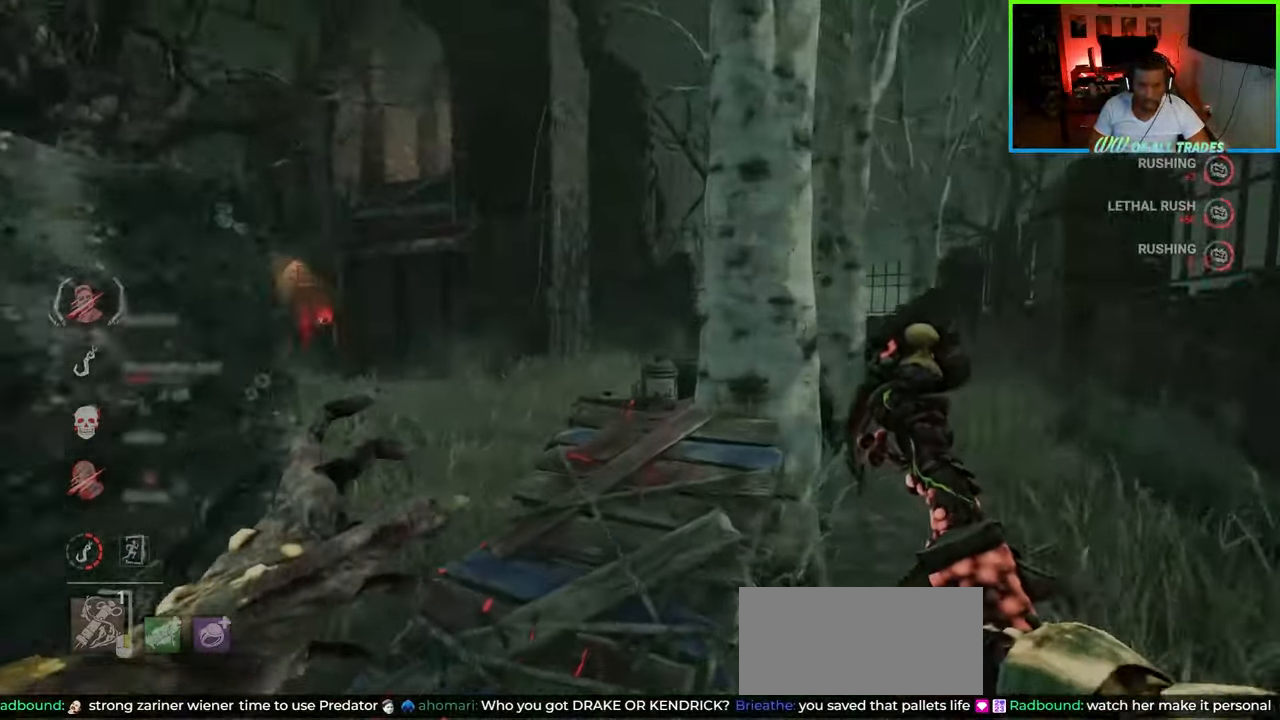
{"keys": ["d", "shift", "w"], "mouse": [], "events": []}
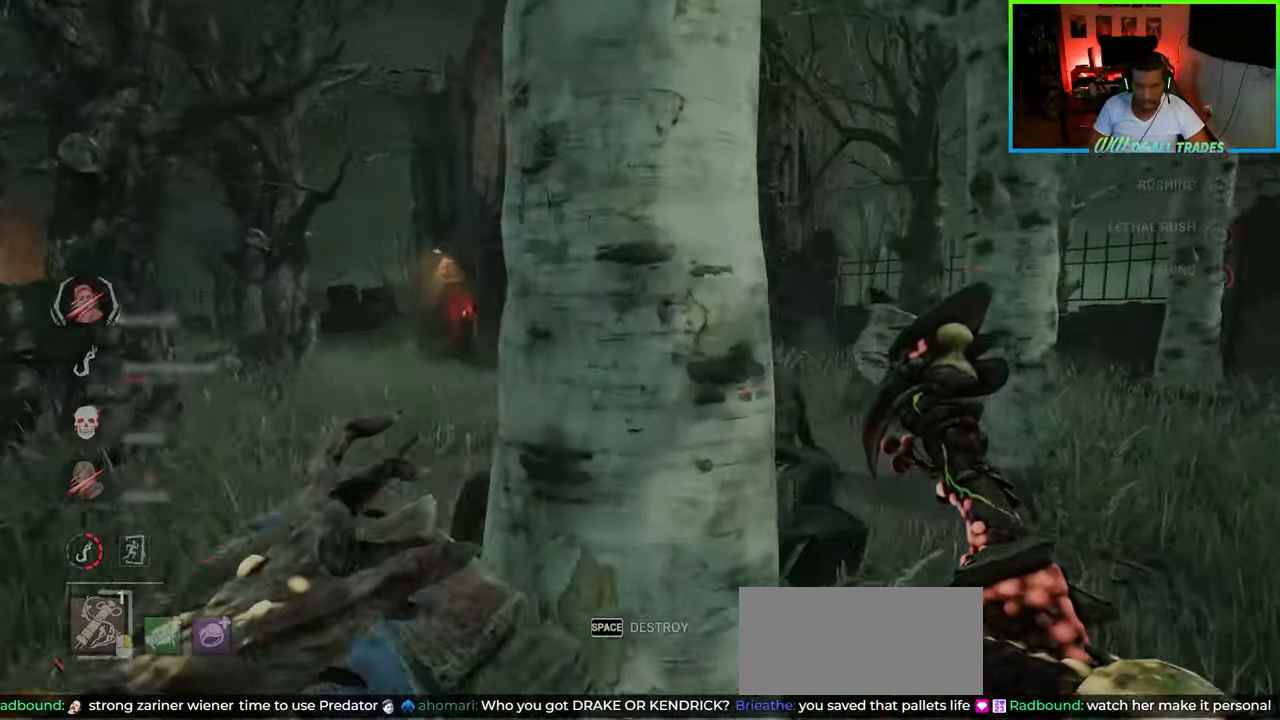
{"keys": ["d", "shift", "w"], "mouse": [], "events": []}
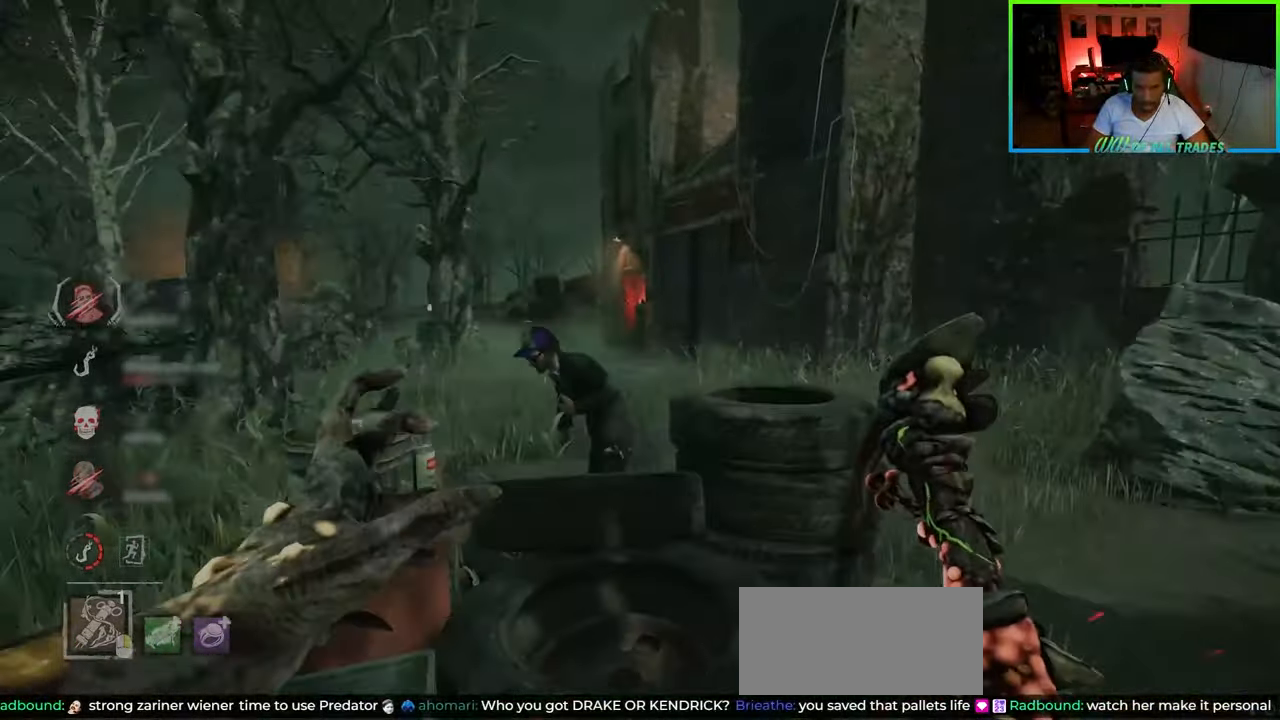
{"keys": ["d", "shift", "w"], "mouse": [], "events": []}
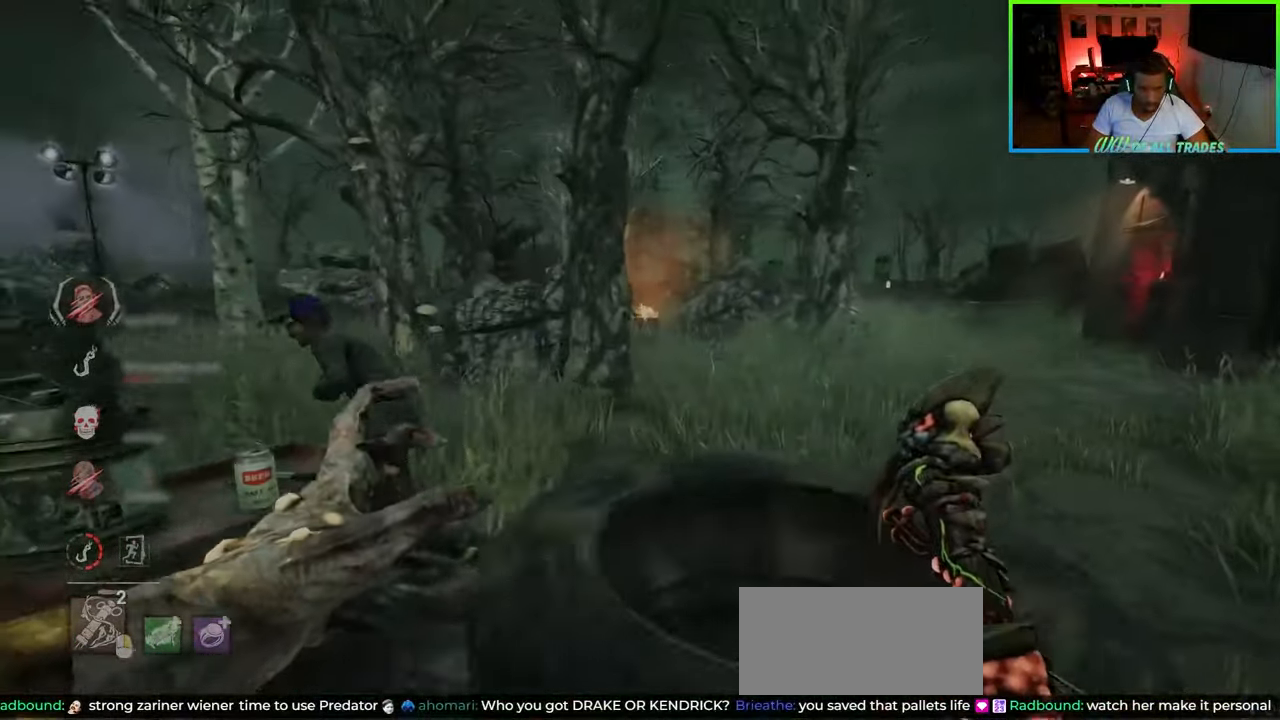
{"keys": ["d", "shift", "w"], "mouse": [], "events": []}
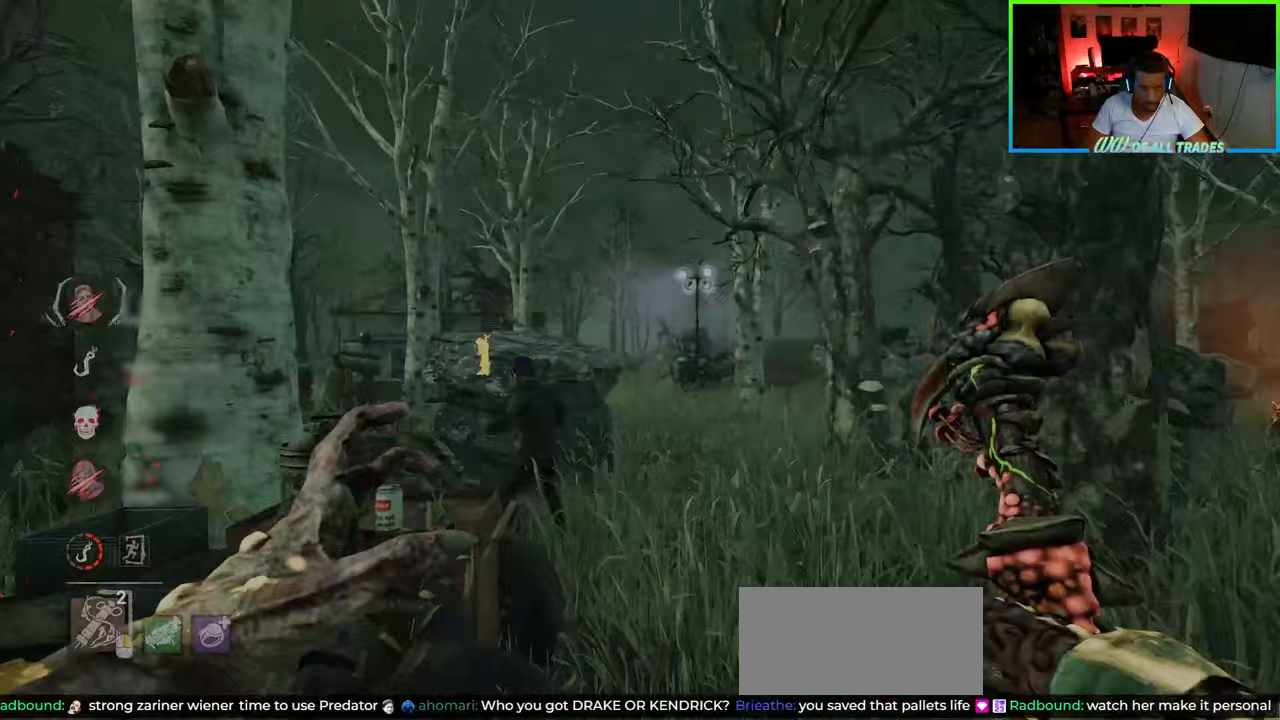
{"keys": ["shift", "w"], "mouse": [], "events": [[50, "d", "up"], [267, "mouse_left", "down"], [317, "mouse_left", "up"]]}
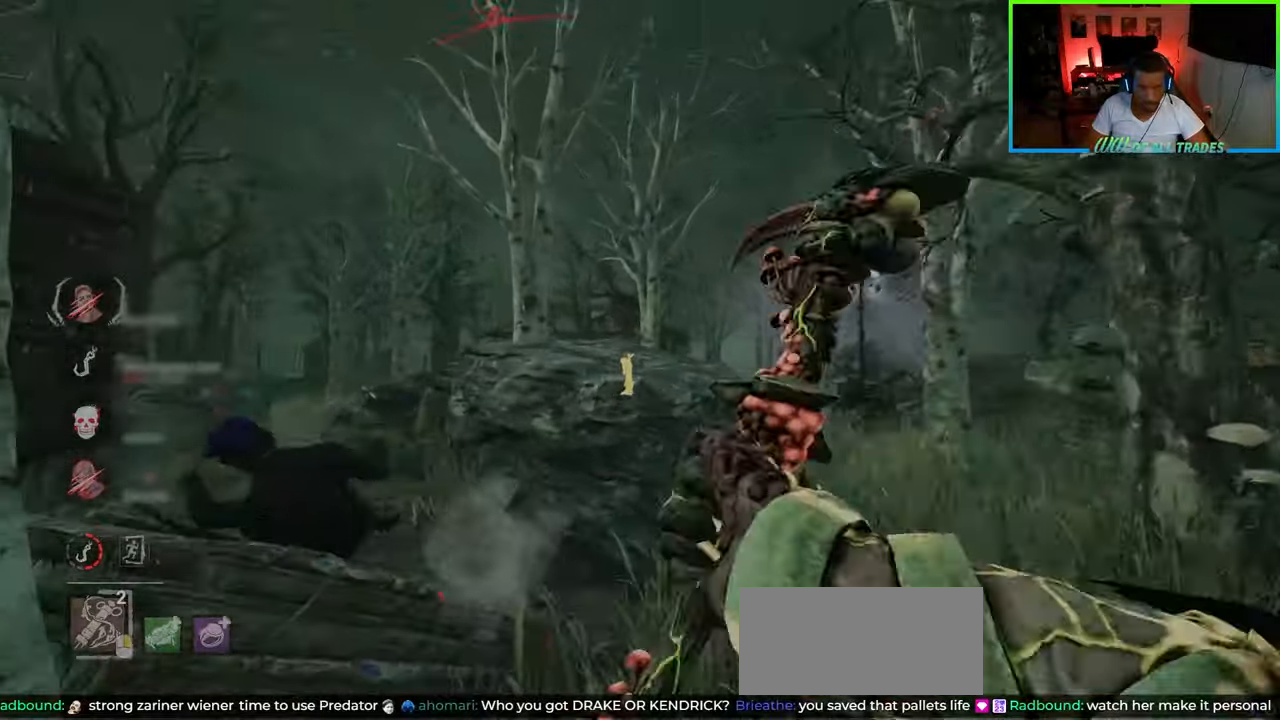
{"keys": ["d", "shift", "w"], "mouse": [], "events": [[50, "d", "down"]]}
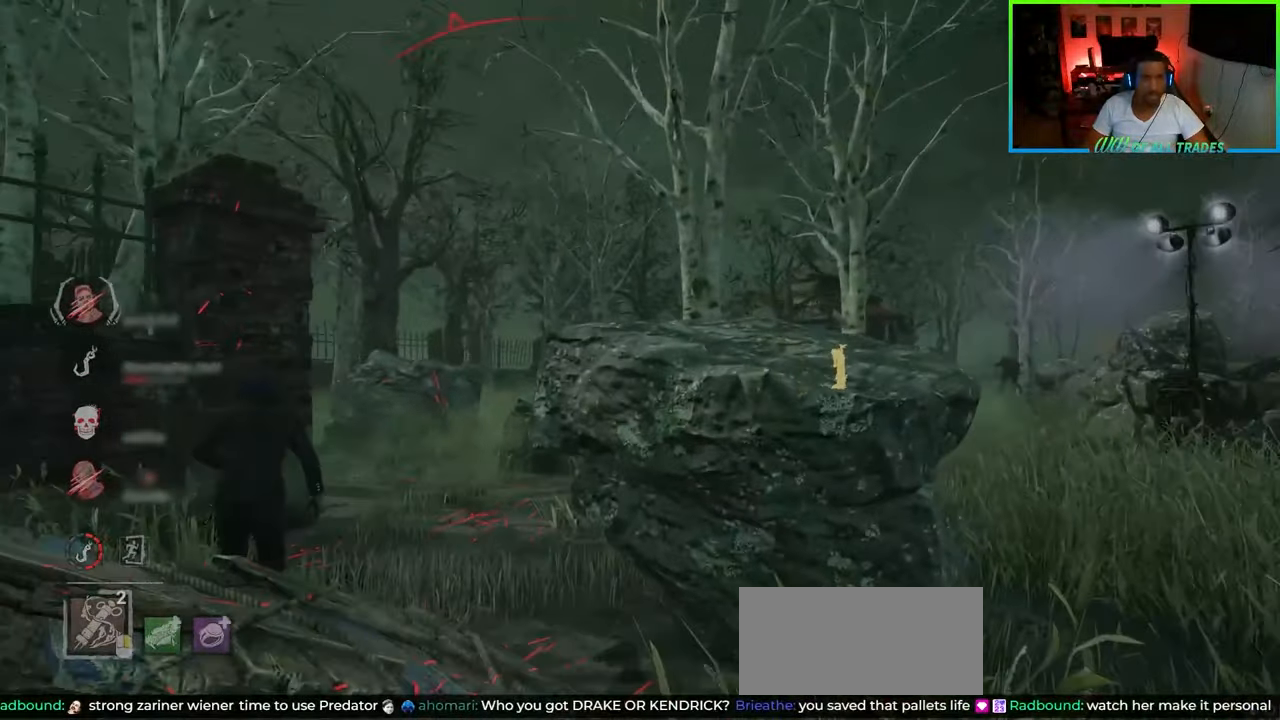
{"keys": ["d", "shift", "w"], "mouse": [], "events": []}
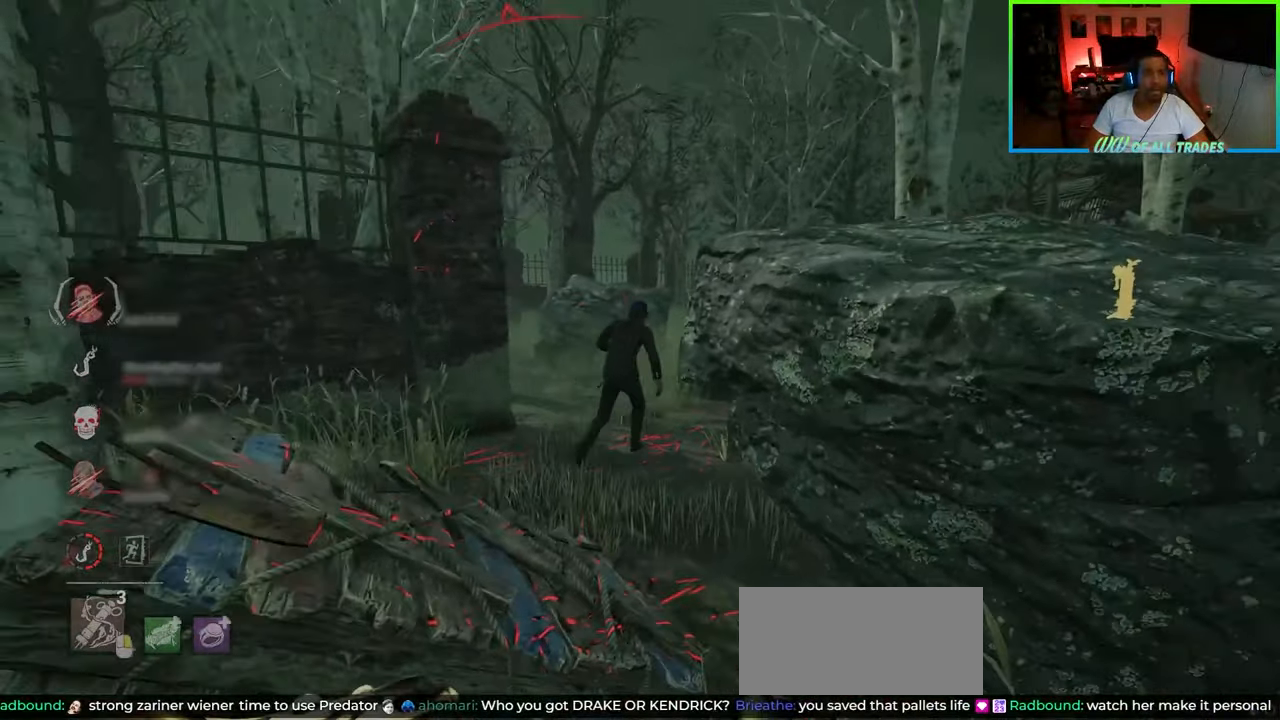
{"keys": ["d", "shift", "w"], "mouse": [], "events": []}
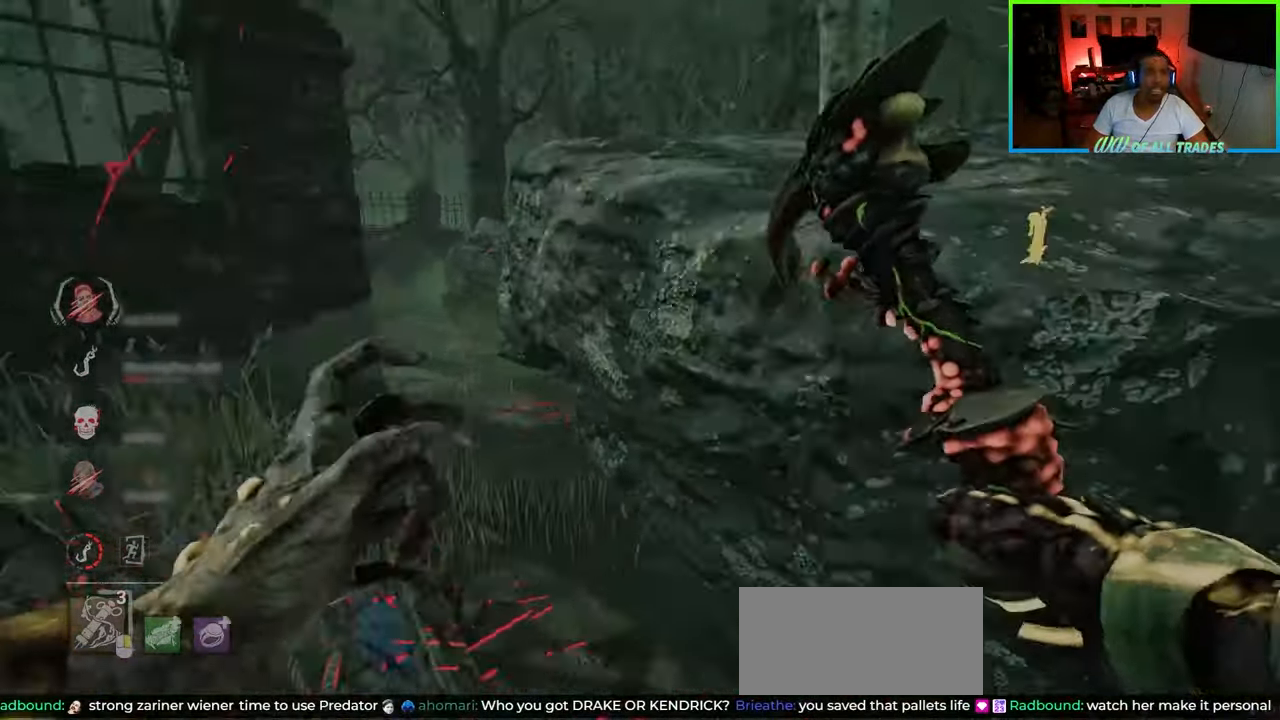
{"keys": ["d", "shift", "w"], "mouse": [], "events": []}
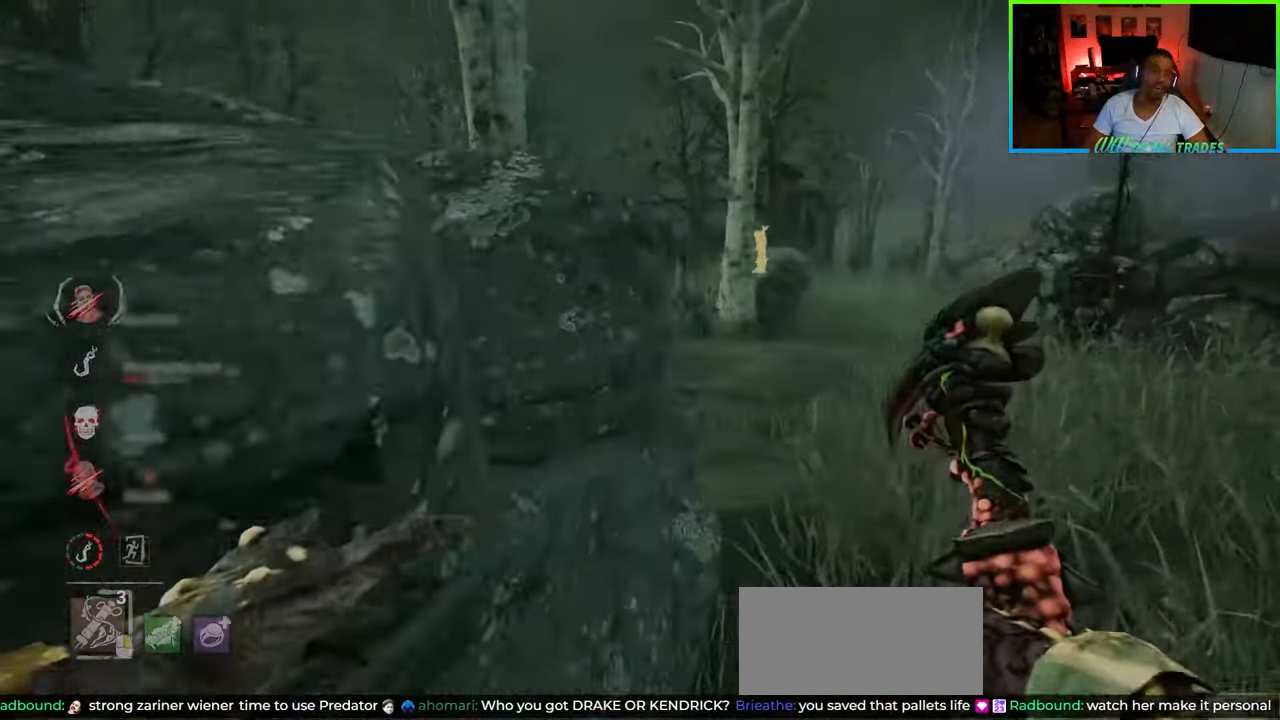
{"keys": ["d", "shift", "w"], "mouse": [], "events": []}
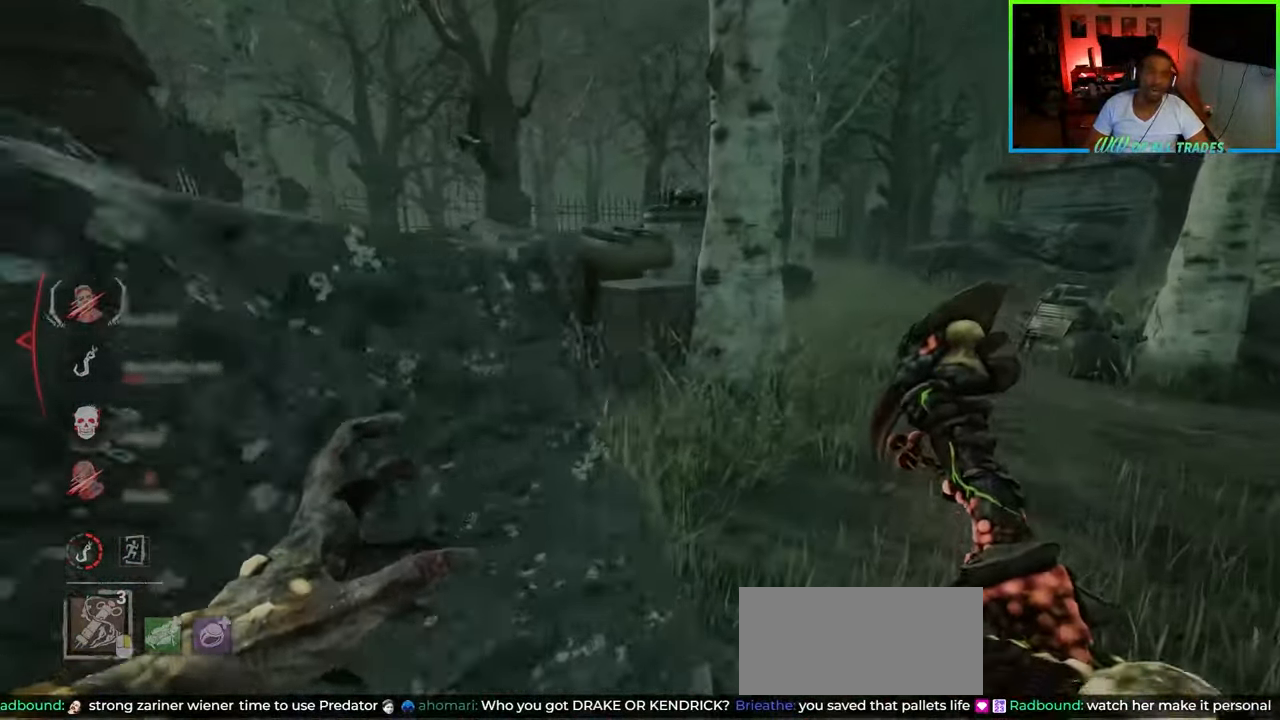
{"keys": ["d", "w"], "mouse": [], "events": [[217, "d", "up"], [283, "shift", "up"], [467, "d", "down"]]}
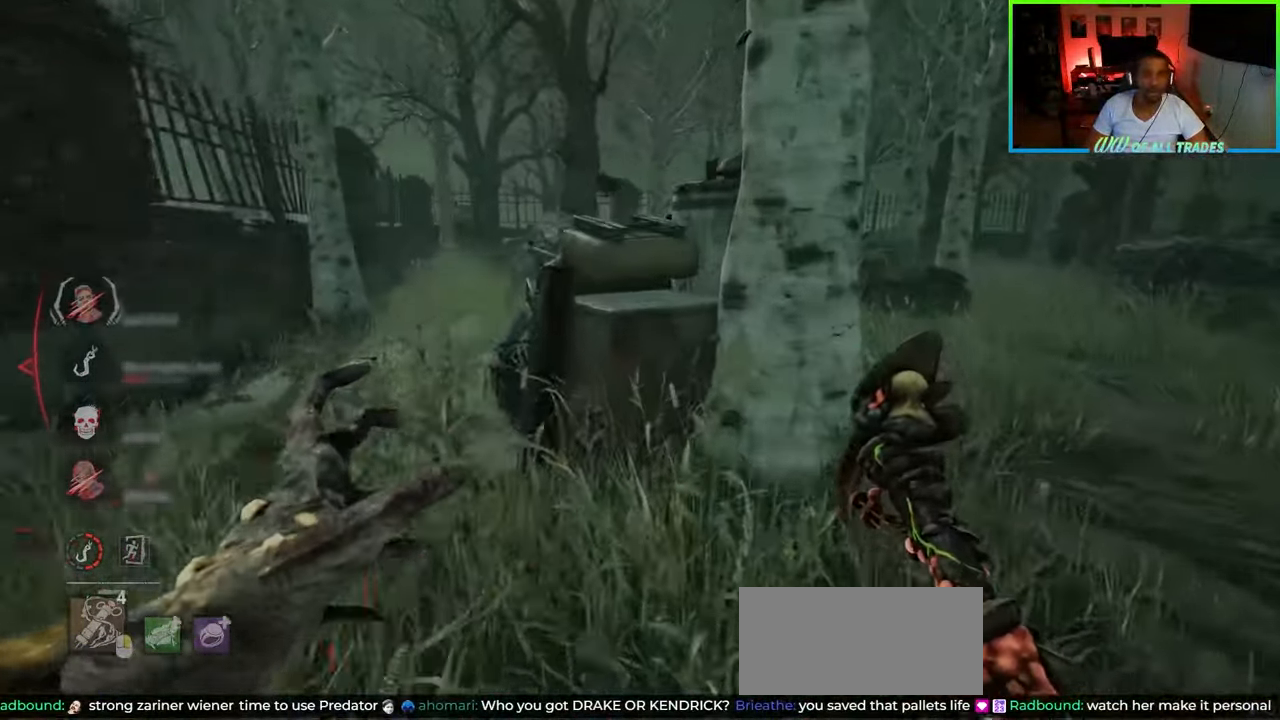
{"keys": ["d", "shift", "w"], "mouse": [], "events": [[217, "shift", "down"]]}
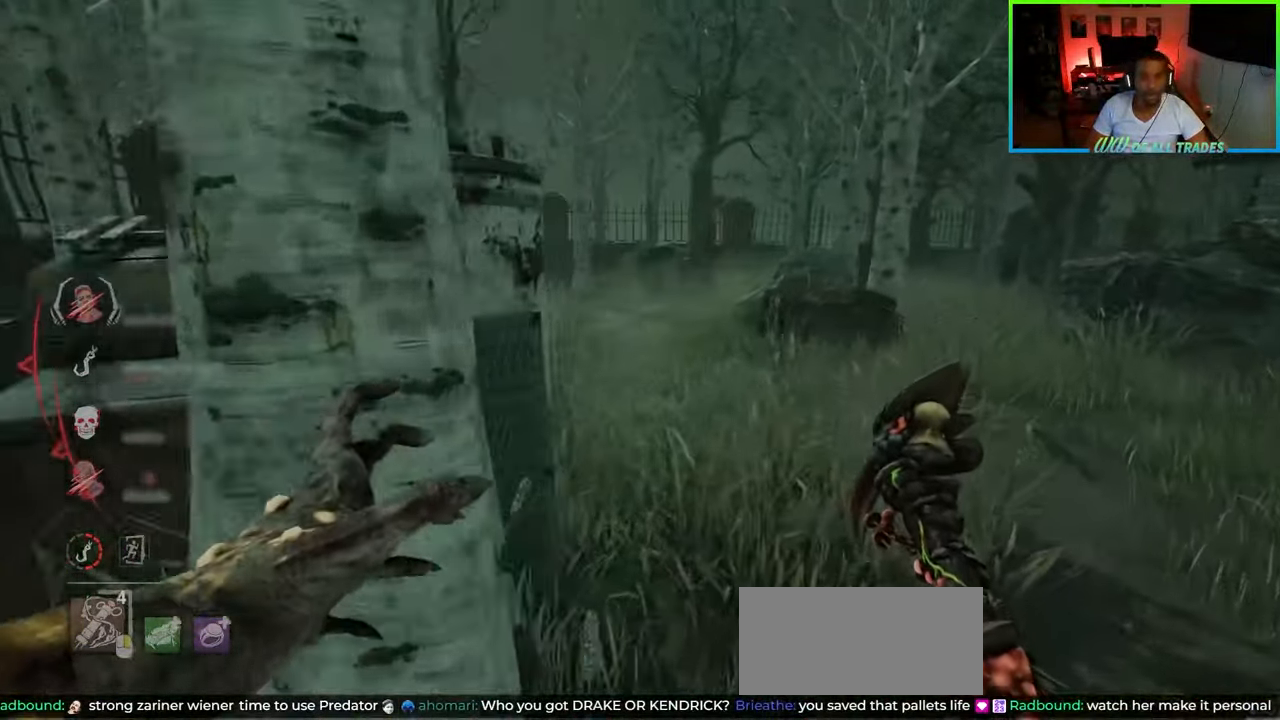
{"keys": ["a", "shift", "w"], "mouse": [], "events": [[217, "d", "up"], [267, "a", "down"], [300, "w", "up"], [433, "w", "down"]]}